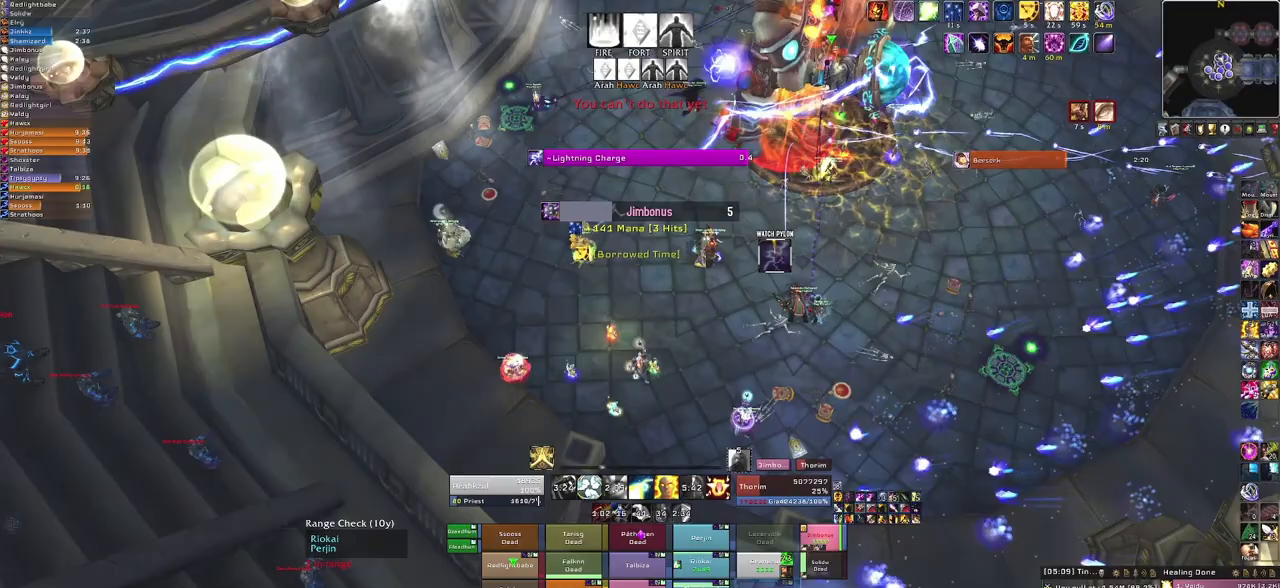
Gameplay with keyboard and mouse; each line is a JSON object with the keys and mouse buttons held at the frame after it. "events" lists presses ("down") and releases ("up") of "1", "2", "3", "4", "5", "a", "alt", "b", "c", "ctrl", "d", "e", "f", "g", "q", "r", "s", "shift", "space", "t", "tab", "tilde", "v", "w", "x", "z", "mouse_left", "mouse_wheel", "mouse_right", "mouse_mb4" and "mouse_mb5" between this image and that frame as [ms after this image, input, new state], when the widget could be followed in between. "mouse_left", "mouse_wheel", "mouse_right", "mouse_mb4", "mouse_mb5" = the "left", "wheel", "right", "mb4", "mb5" buttons of the "mouse" list. No other keys are recorded. "wheel" means that the mouse wheel is clicked or scrolled. Mouse movement is not recorded.
{"keys": [], "mouse": [], "events": []}
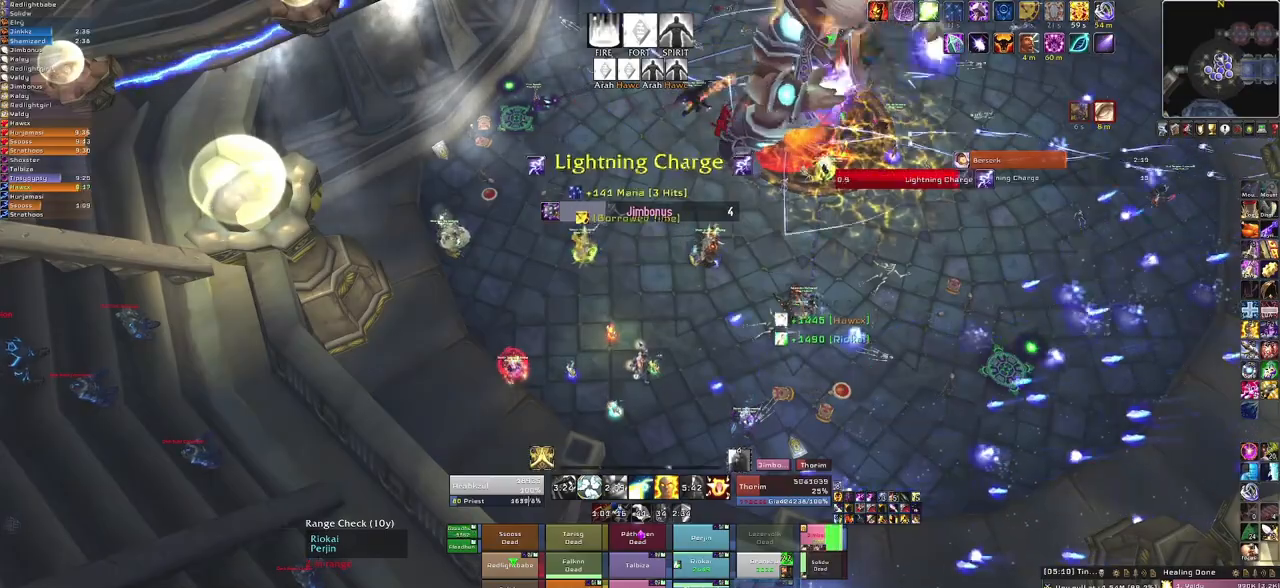
{"keys": [], "mouse": [], "events": [[201, "f", "down"], [401, "f", "up"]]}
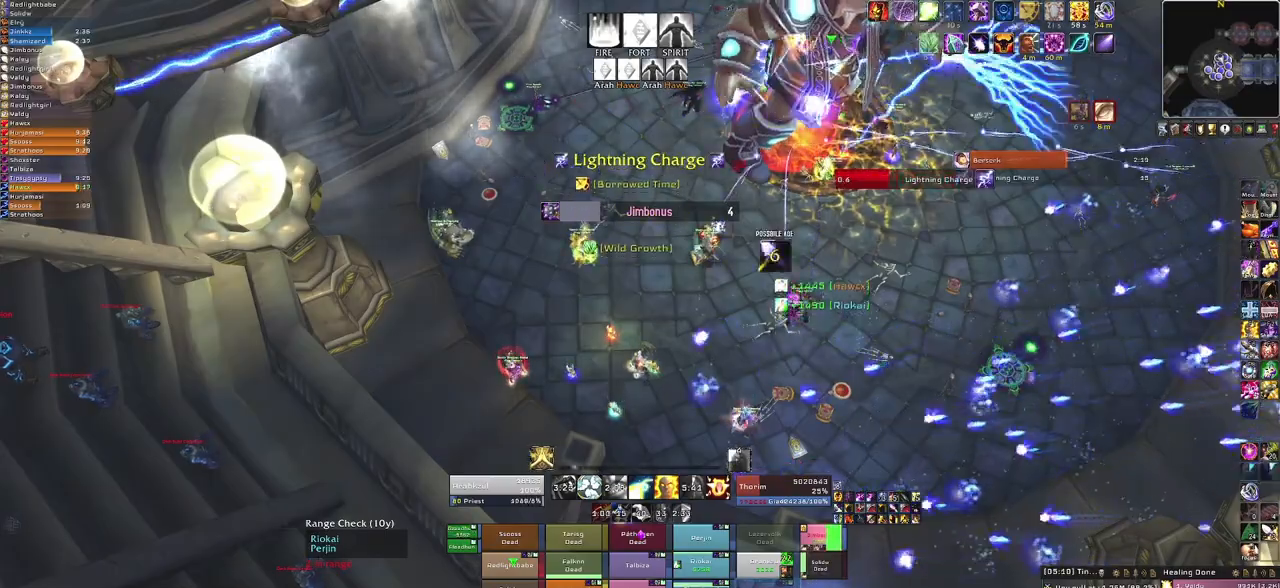
{"keys": [], "mouse": [], "events": [[33, "a", "down"], [133, "a", "up"]]}
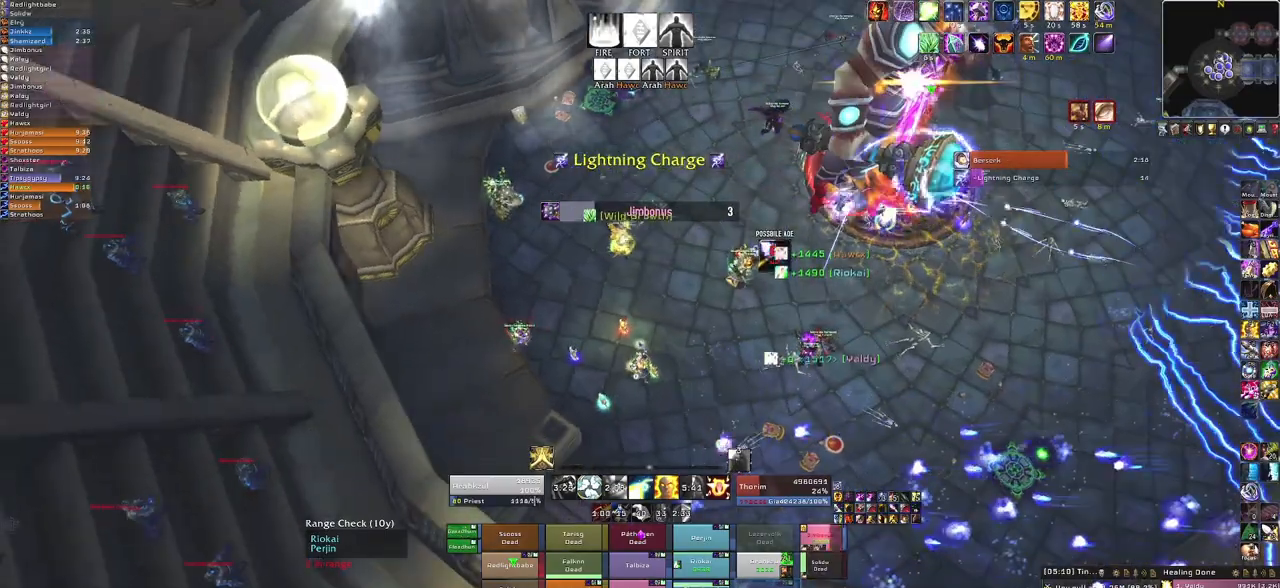
{"keys": [], "mouse": [], "events": [[200, "q", "down"], [333, "q", "up"]]}
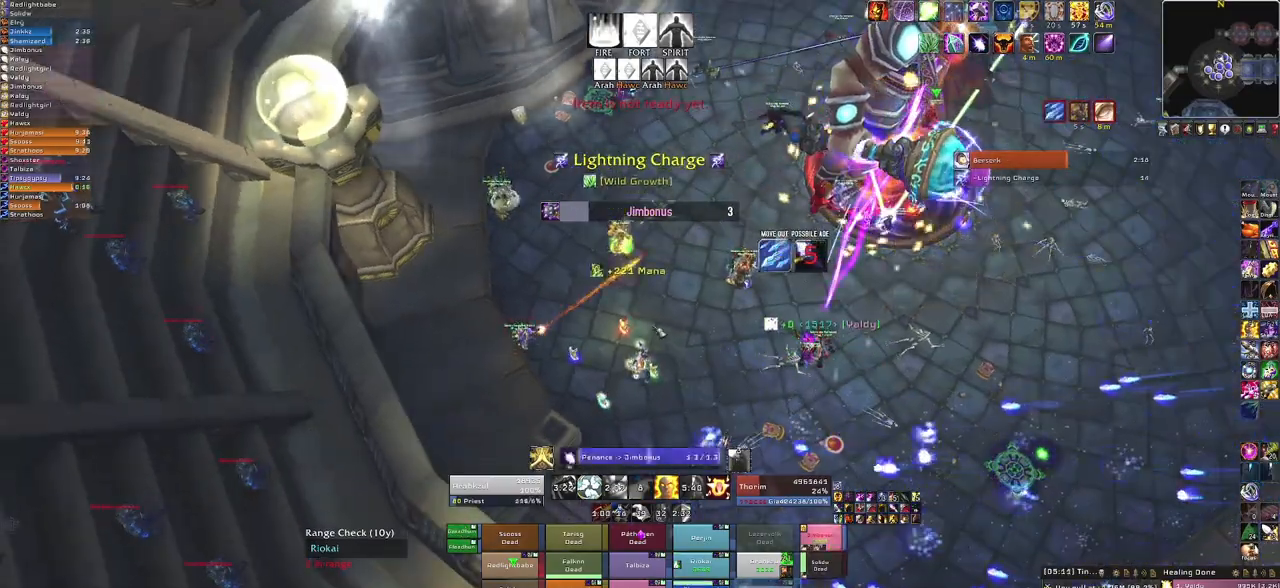
{"keys": [], "mouse": ["right"], "events": [[33, "mouse_right", "down"]]}
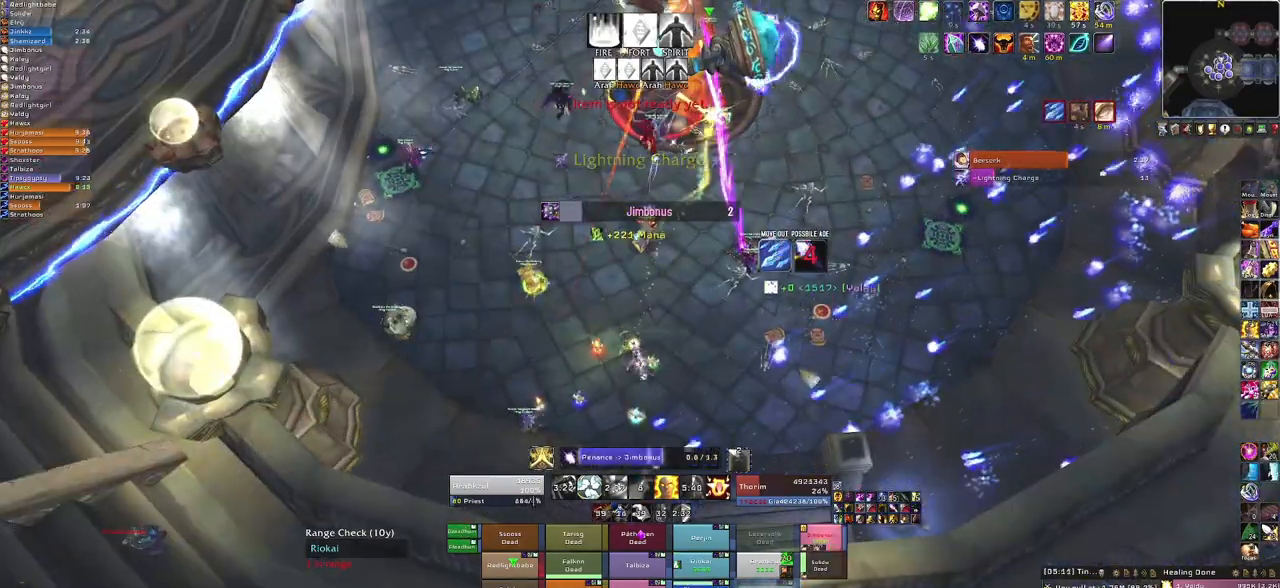
{"keys": [], "mouse": [], "events": [[501, "mouse_right", "up"]]}
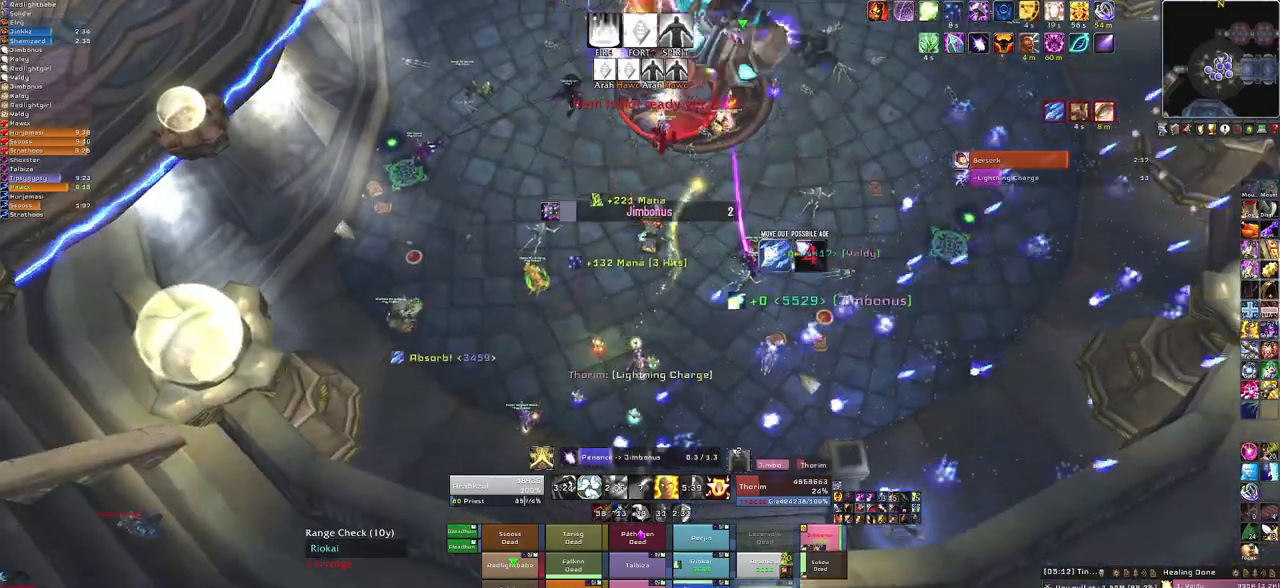
{"keys": [], "mouse": [], "events": []}
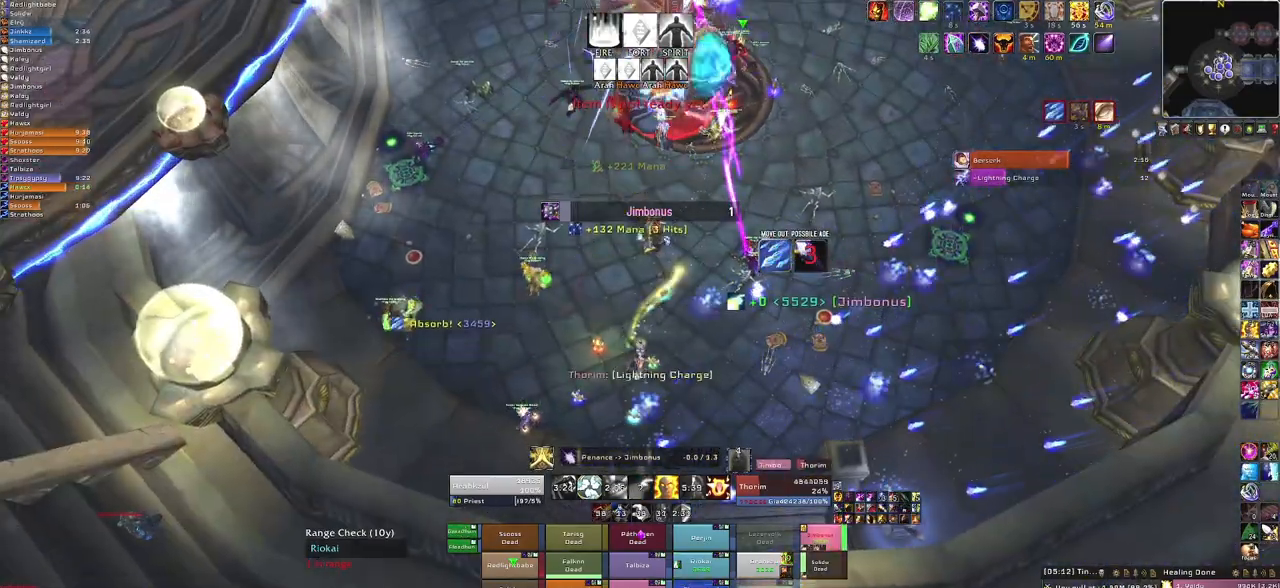
{"keys": [], "mouse": [], "events": []}
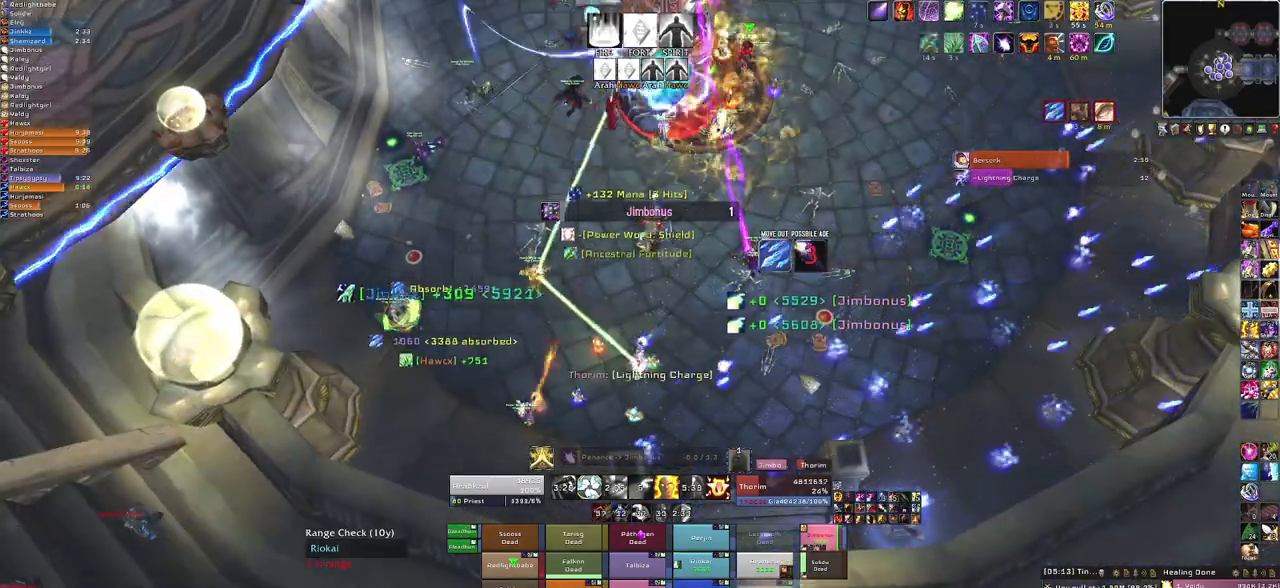
{"keys": [], "mouse": [], "events": [[167, "c", "down"], [300, "c", "up"]]}
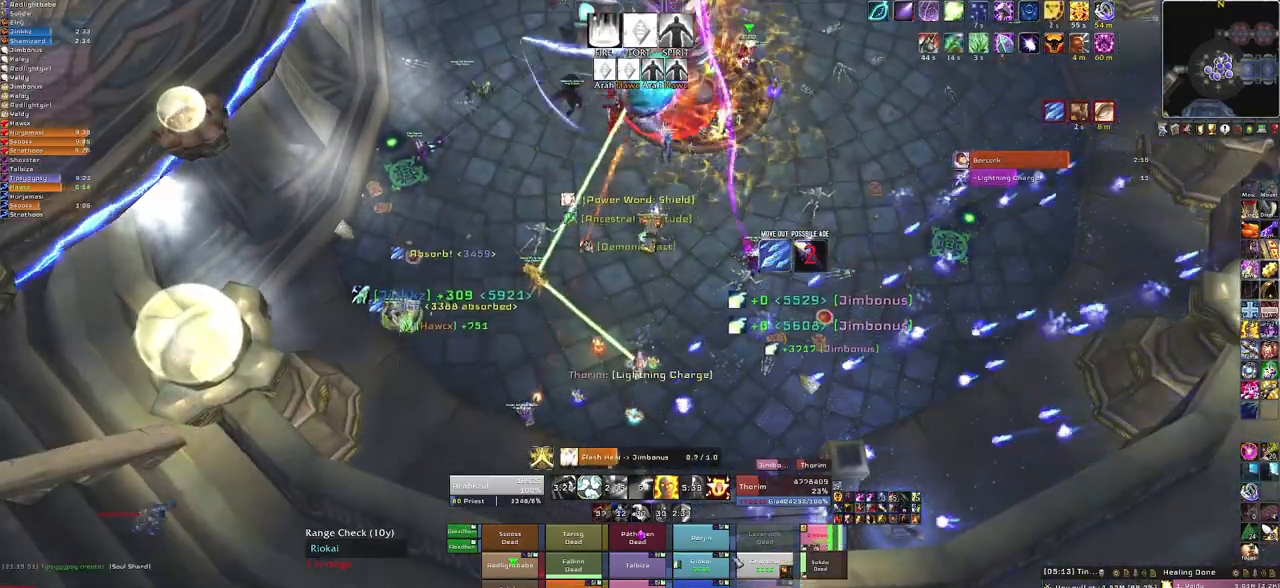
{"keys": [], "mouse": ["right"], "events": [[200, "mouse_right", "down"]]}
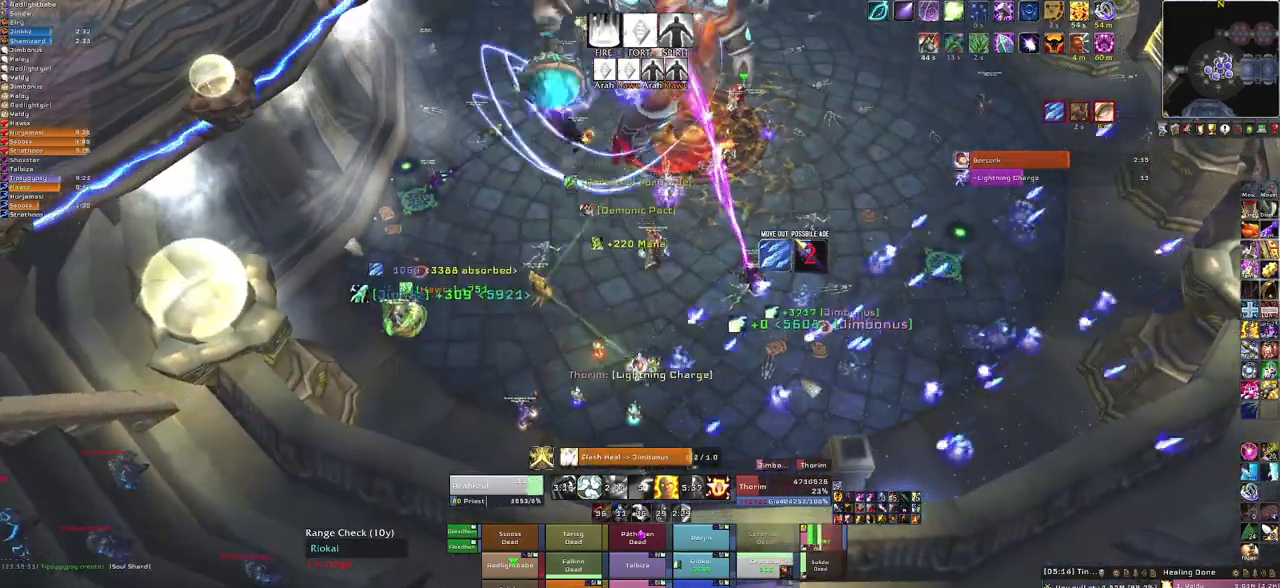
{"keys": [], "mouse": ["right"], "events": []}
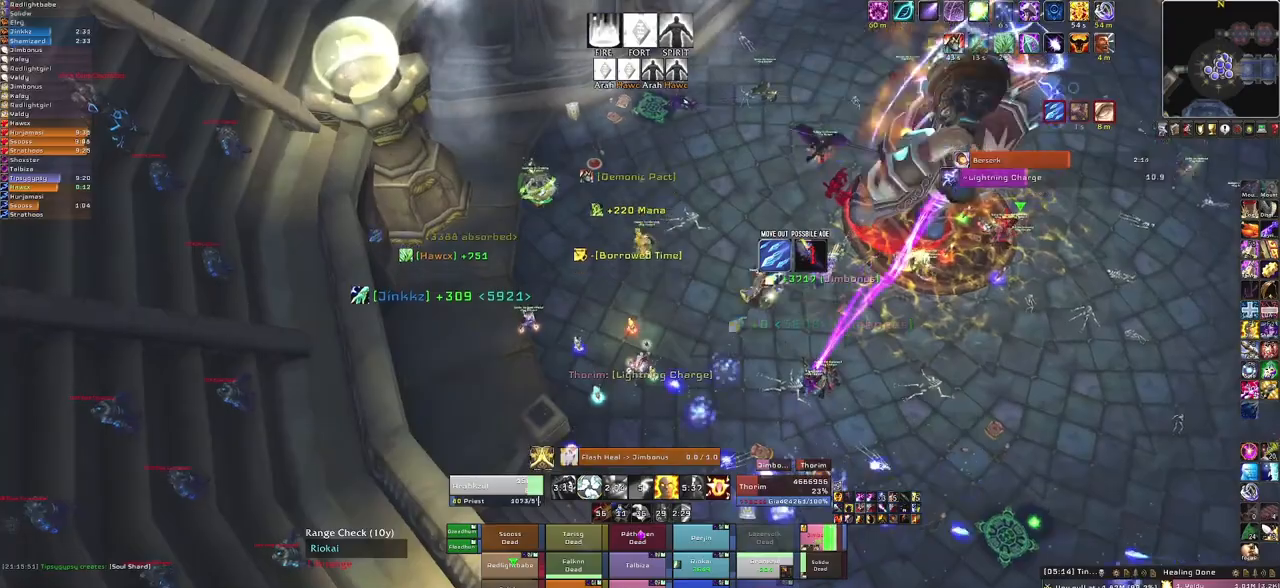
{"keys": ["w"], "mouse": [], "events": [[33, "w", "down"], [100, "mouse_right", "up"]]}
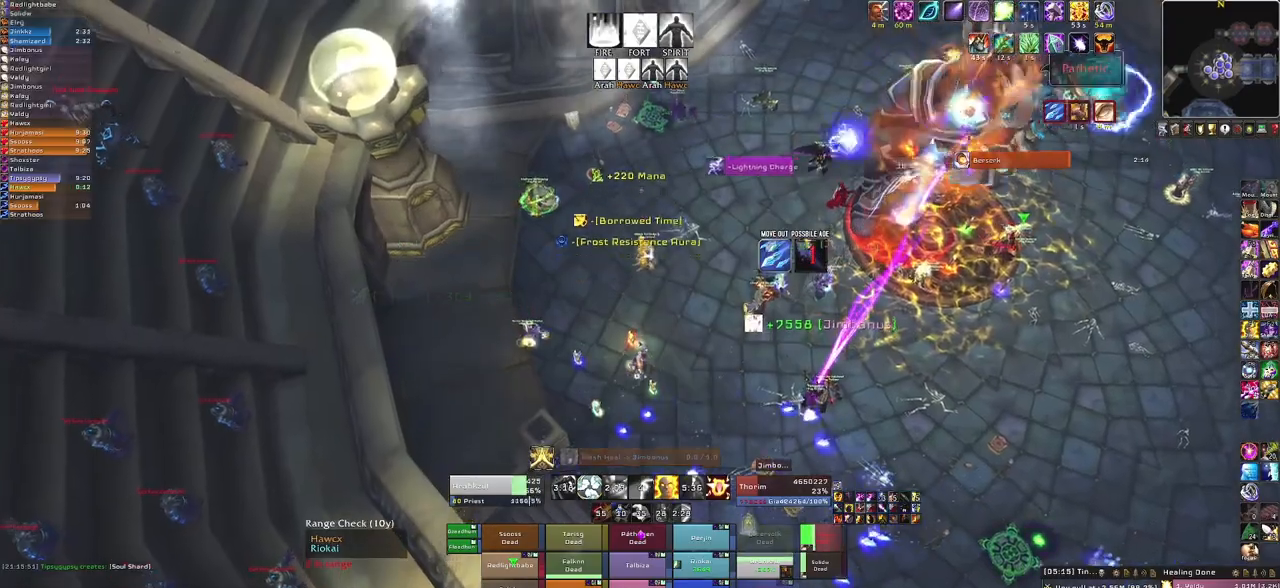
{"keys": ["w"], "mouse": [], "events": []}
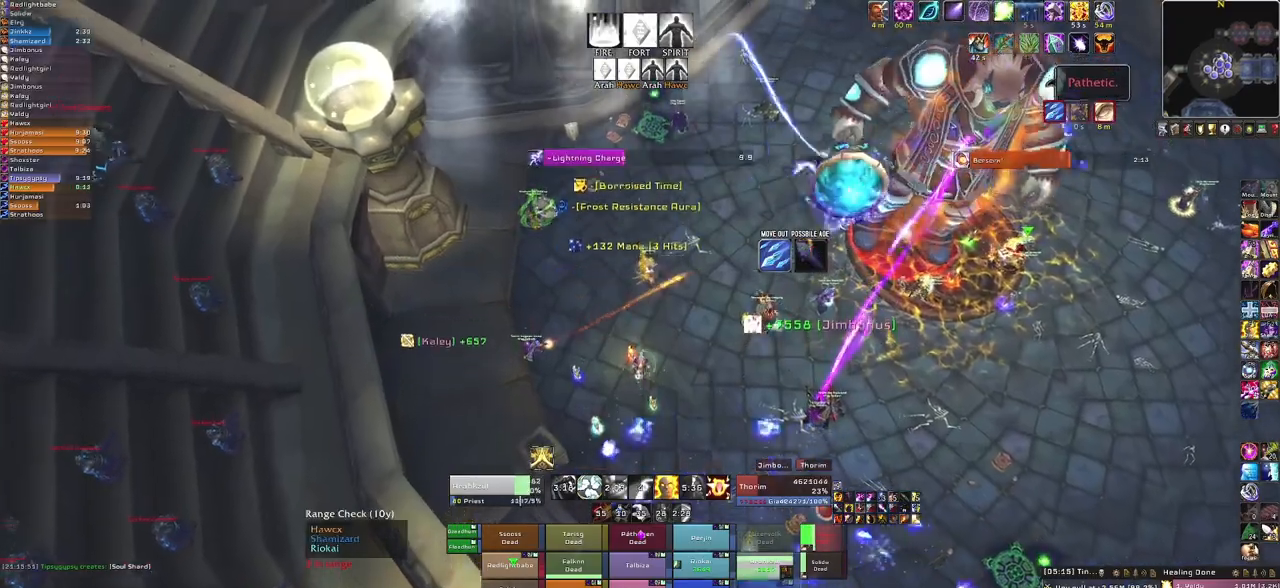
{"keys": ["w"], "mouse": [], "events": []}
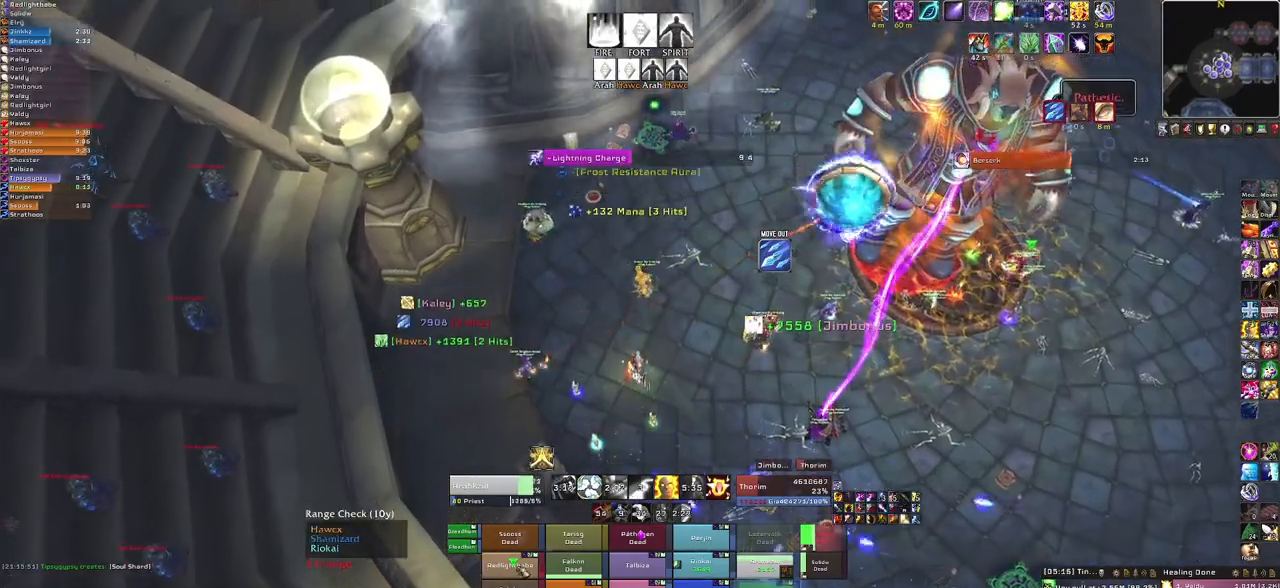
{"keys": ["a", "w"], "mouse": ["right"], "events": [[67, "f", "down"], [267, "f", "up"], [400, "mouse_right", "down"], [501, "a", "down"]]}
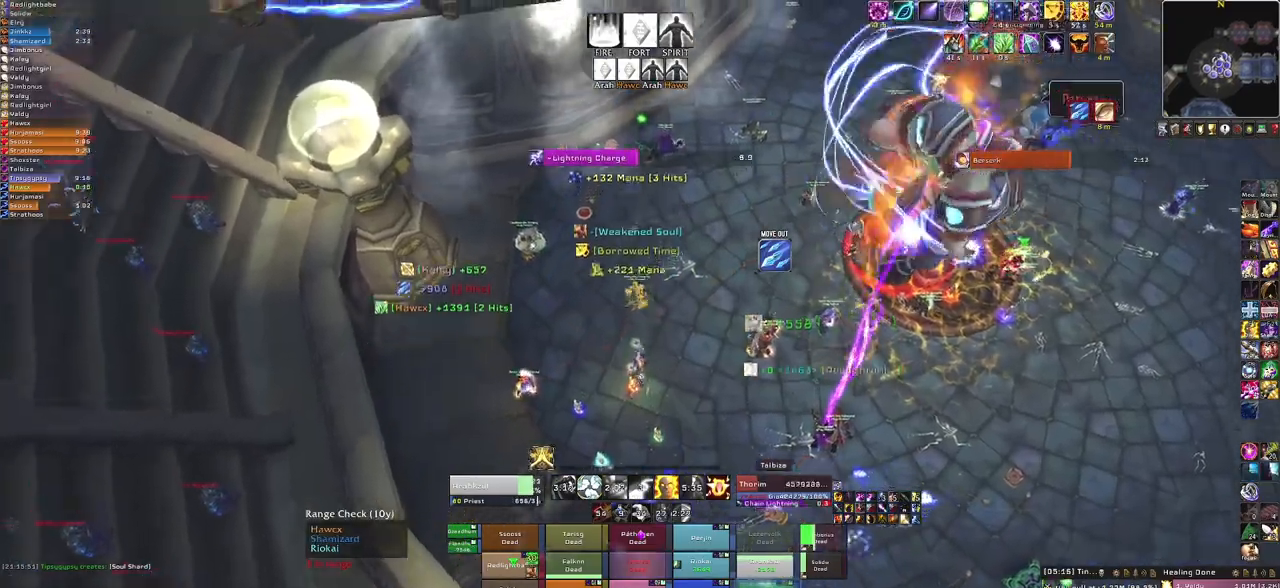
{"keys": ["w"], "mouse": ["right"], "events": [[467, "a", "up"]]}
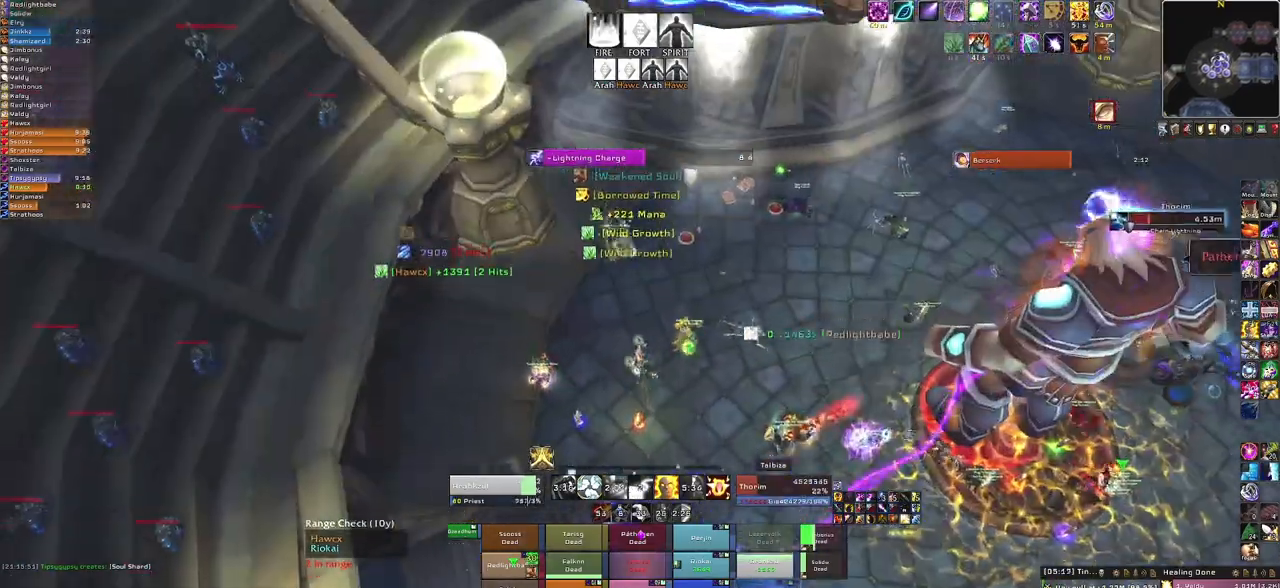
{"keys": ["a", "w"], "mouse": ["right"], "events": [[33, "mouse_right", "up"], [434, "mouse_right", "down"], [467, "a", "down"]]}
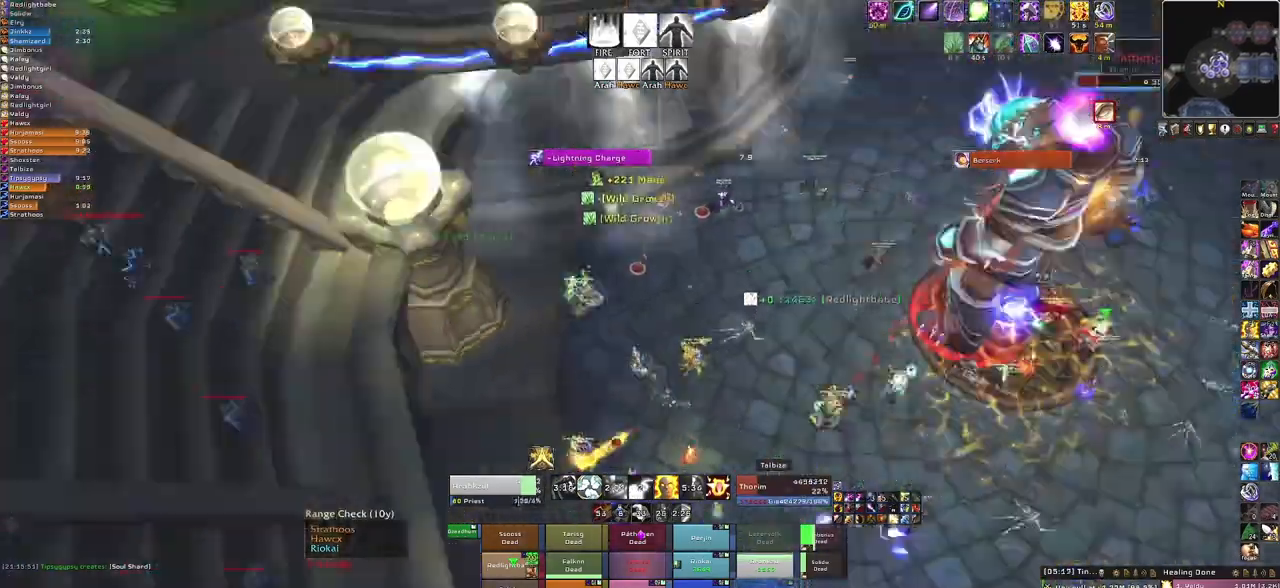
{"keys": ["s"], "mouse": ["right"], "events": [[33, "w", "up"], [333, "s", "down"], [400, "a", "up"]]}
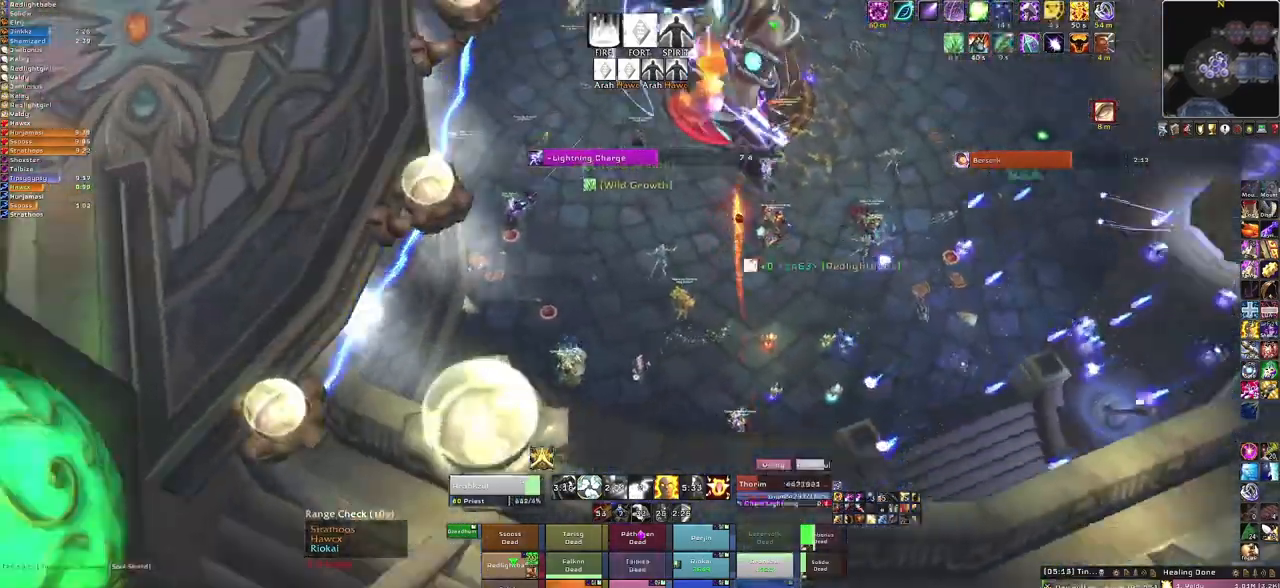
{"keys": ["s"], "mouse": []}
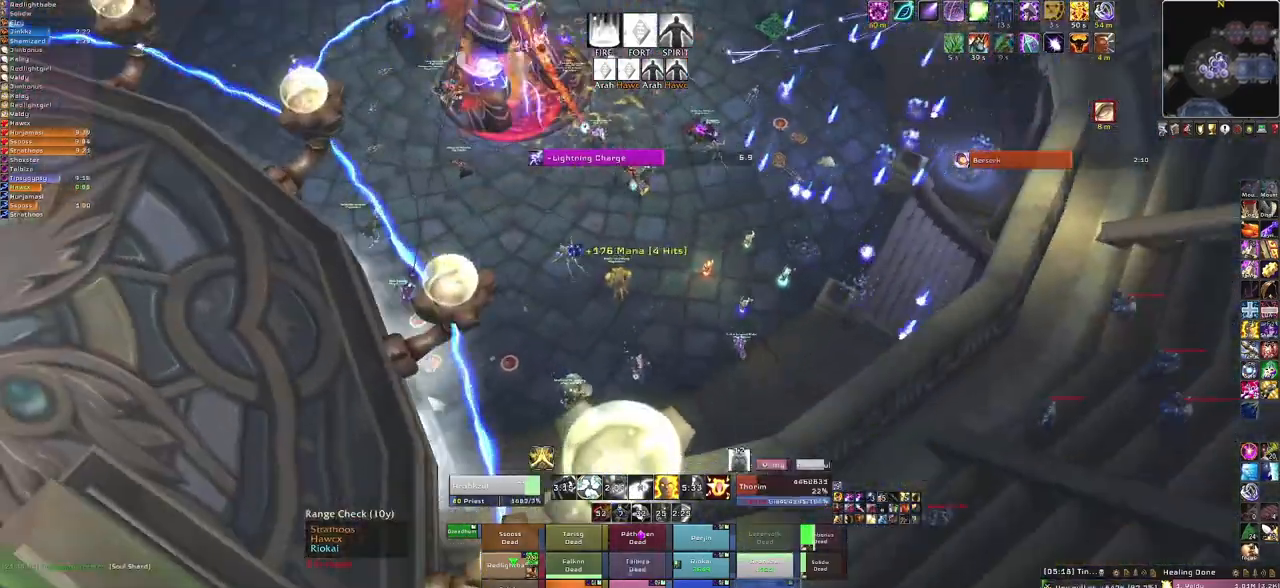
{"keys": ["a"], "mouse": [], "events": [[300, "s", "up"], [333, "a", "down"]]}
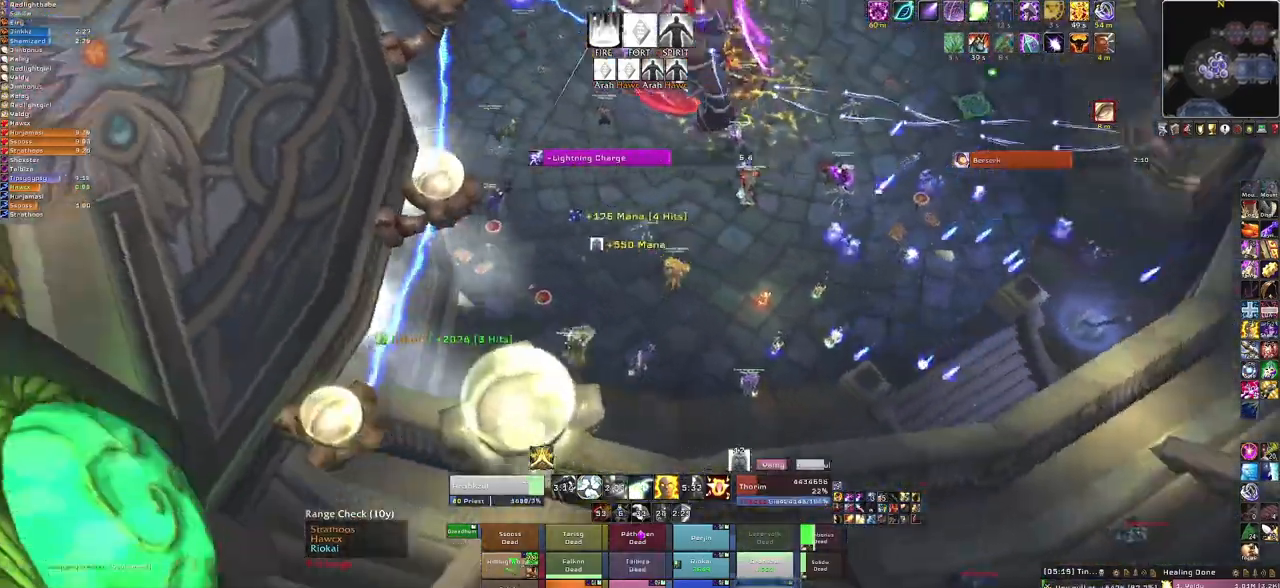
{"keys": [], "mouse": [], "events": [[67, "a", "up"], [300, "f", "down"], [500, "f", "up"]]}
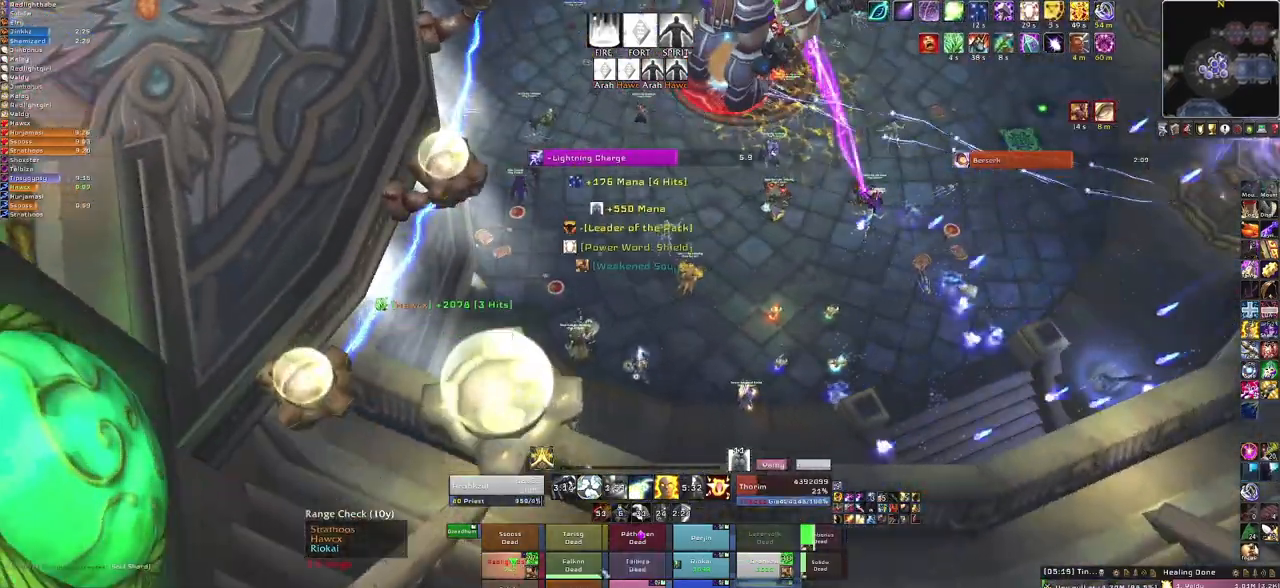
{"keys": ["d"], "mouse": ["right"], "events": [[234, "mouse_right", "down"], [468, "d", "down"]]}
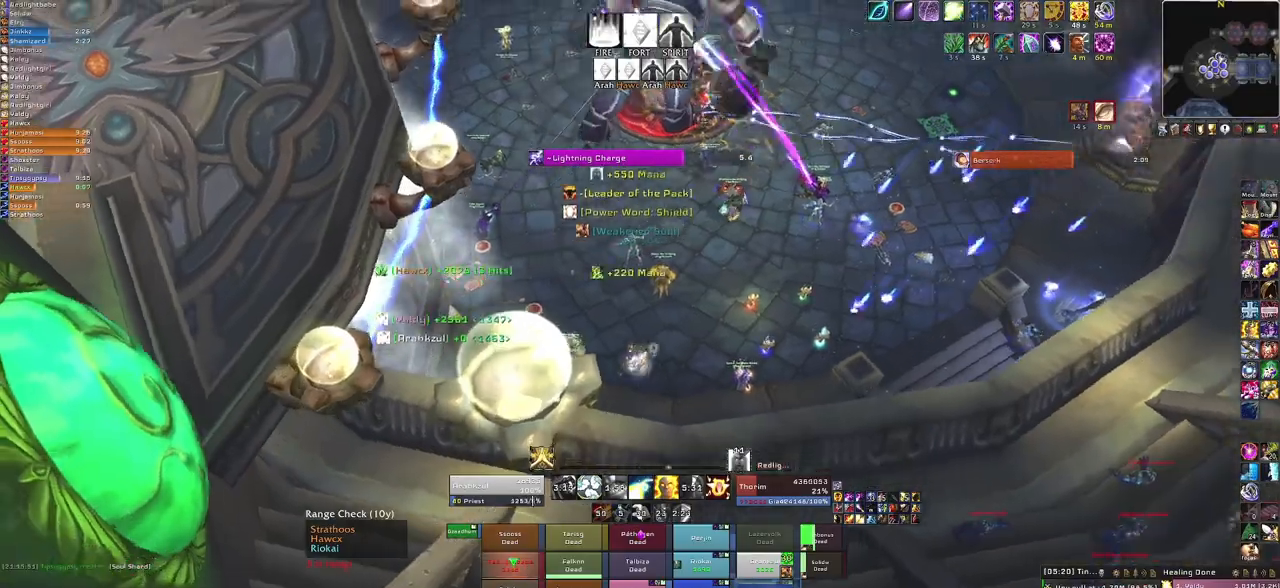
{"keys": ["w"], "mouse": ["right"], "events": [[234, "w", "down"], [367, "d", "up"]]}
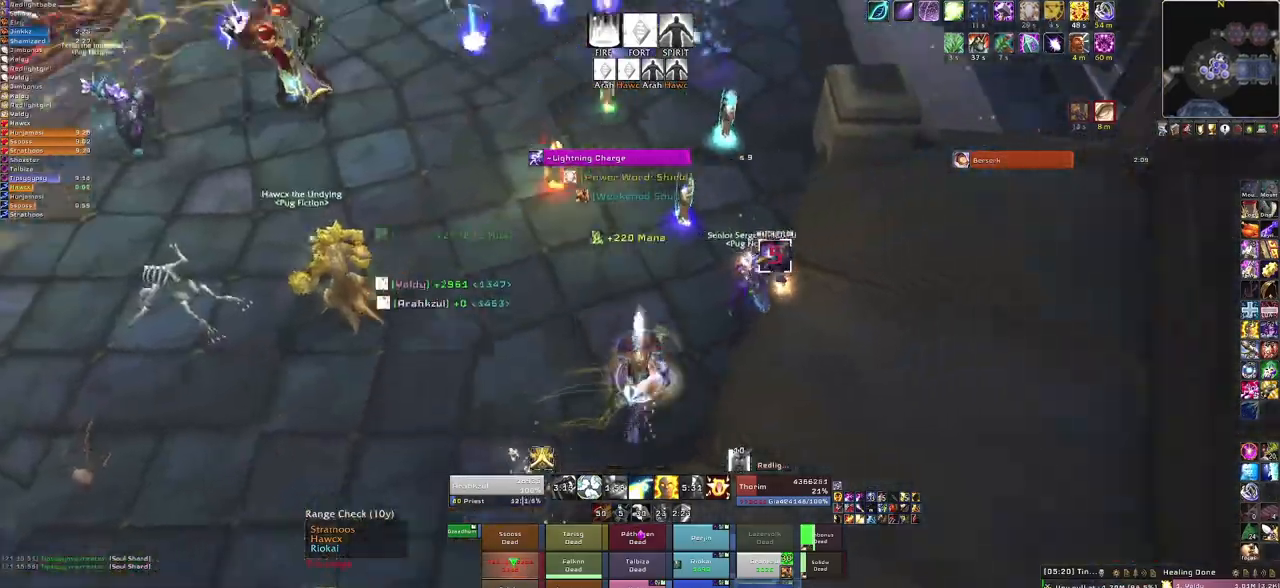
{"keys": ["w"], "mouse": ["right"], "events": []}
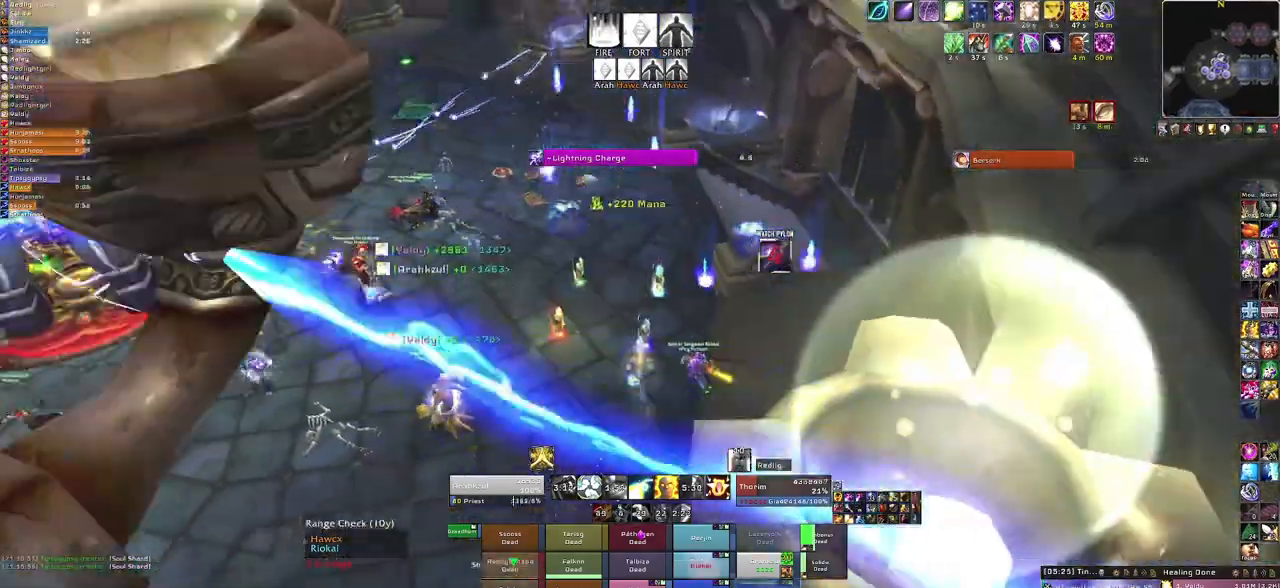
{"keys": ["w"], "mouse": ["right"], "events": [[67, "mouse_right", "up"], [400, "mouse_right", "down"]]}
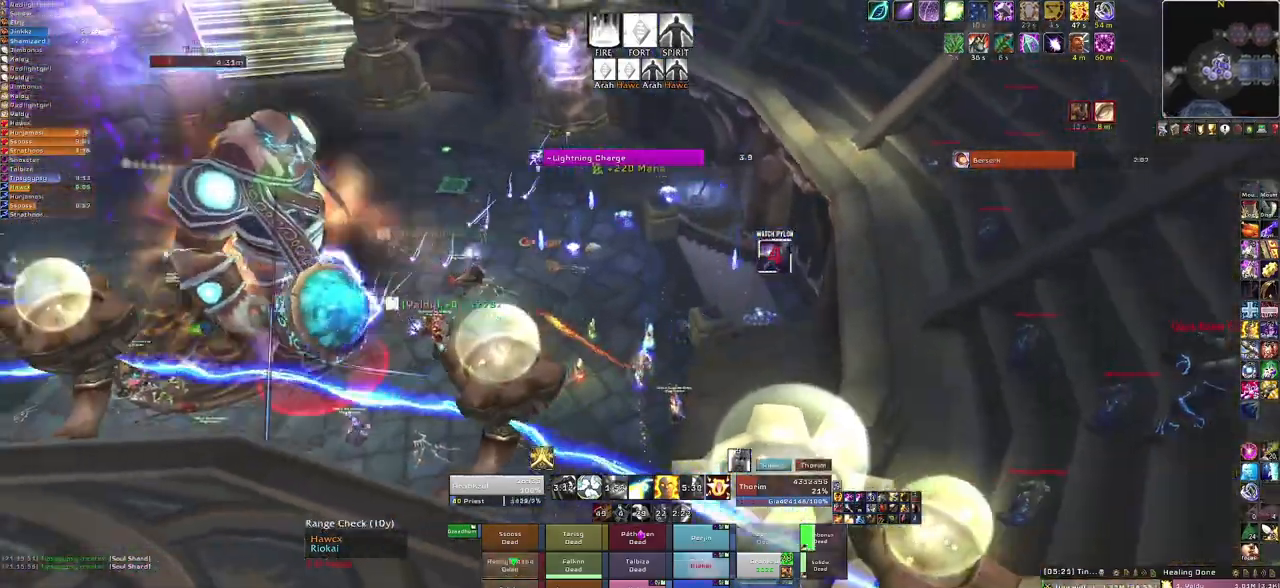
{"keys": ["w"], "mouse": ["right"], "events": []}
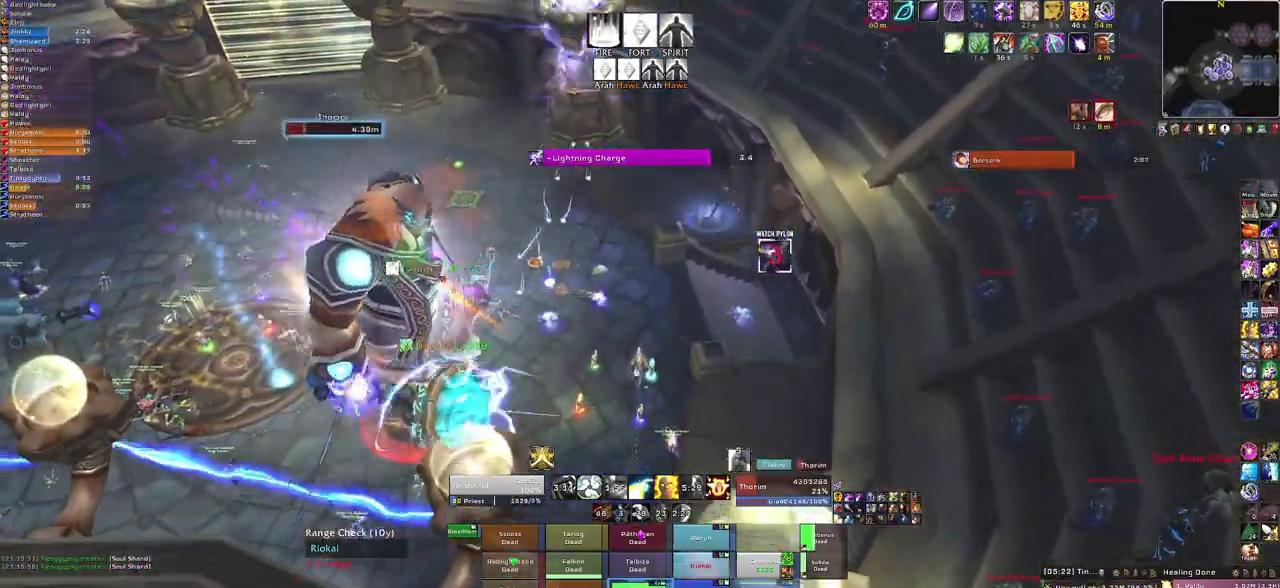
{"keys": ["w"], "mouse": ["right"], "events": []}
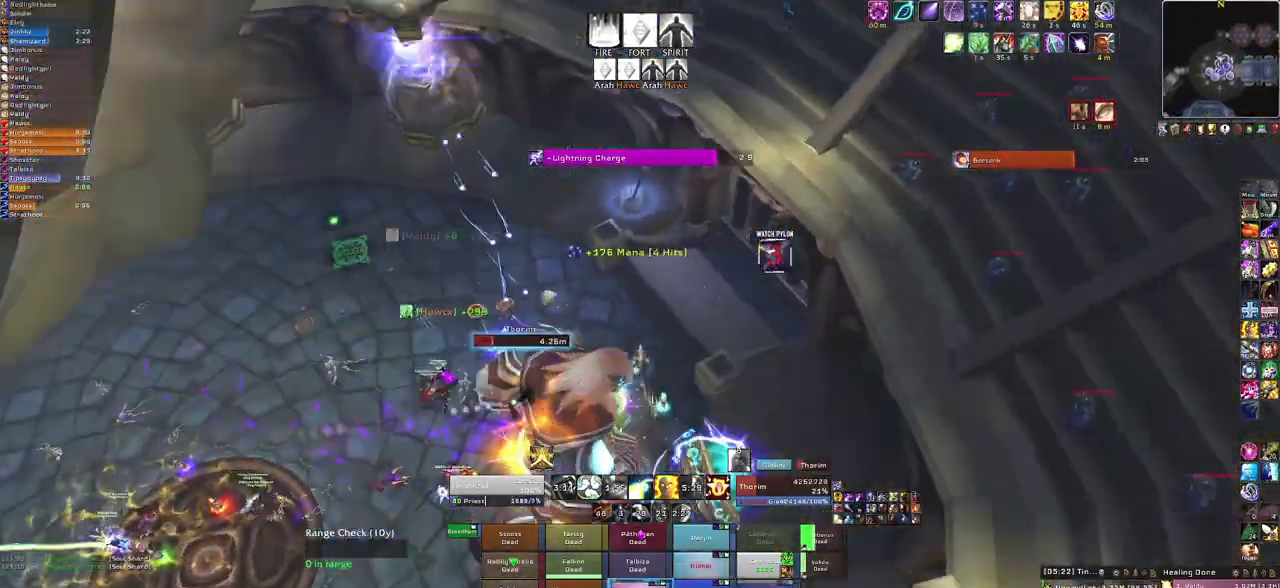
{"keys": ["w"], "mouse": ["right"], "events": []}
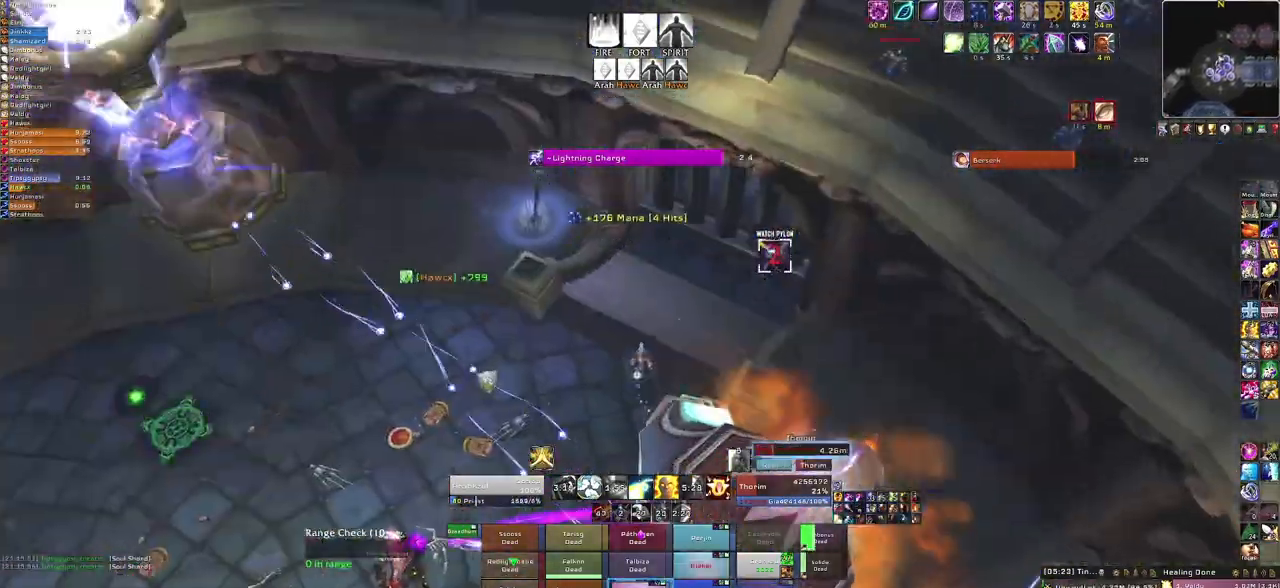
{"keys": ["d"], "mouse": ["right"], "events": [[434, "d", "down"], [467, "w", "up"]]}